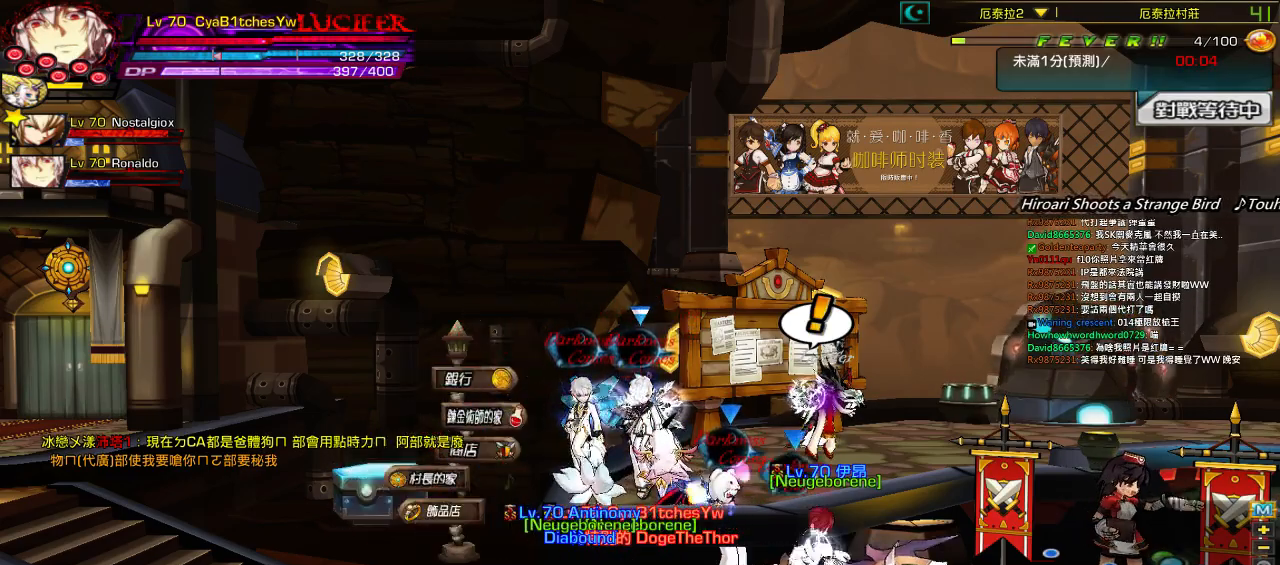
Gameplay with keyboard; each line is a JSON object with the keys held at the frame after it. "events" lists presses ("down") and releases ("up") of "a", "c", "ctrl", "d", "down", "e", "left", "q", "r", "right", "s", "space", "up", "w", "x" and "z" between this image and that frame as [ms after this image, input, new state], when the widget could be followed in between. No other keys are recorded. Mouse input is not recorded.
{"keys": ["right"], "events": [[450, "right", "down"]]}
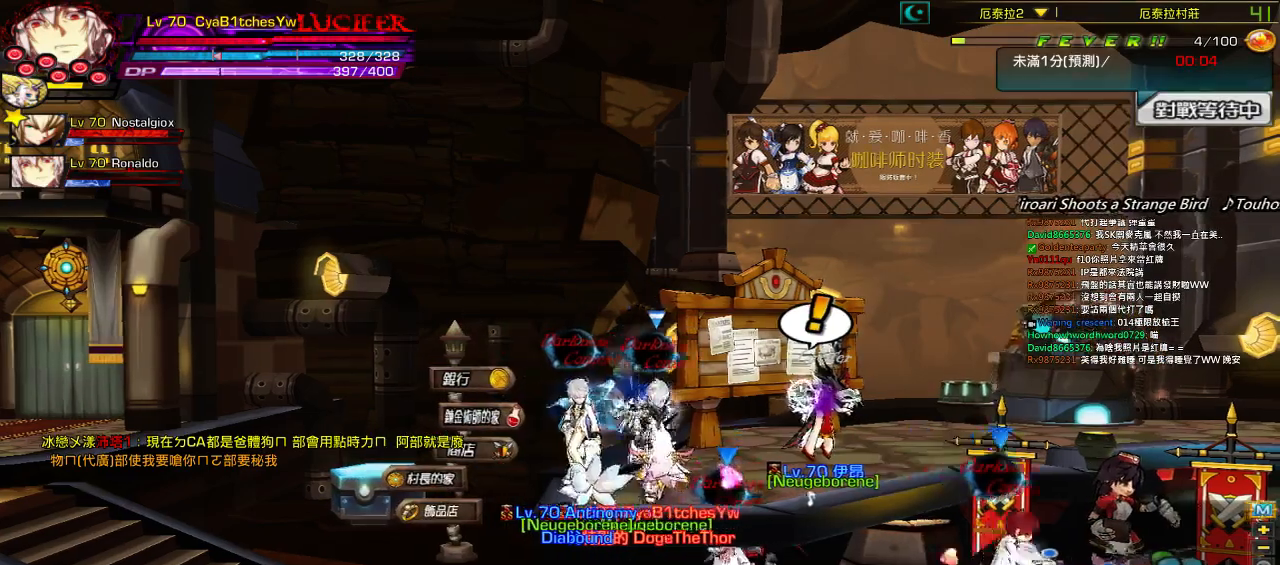
{"keys": ["right"], "events": []}
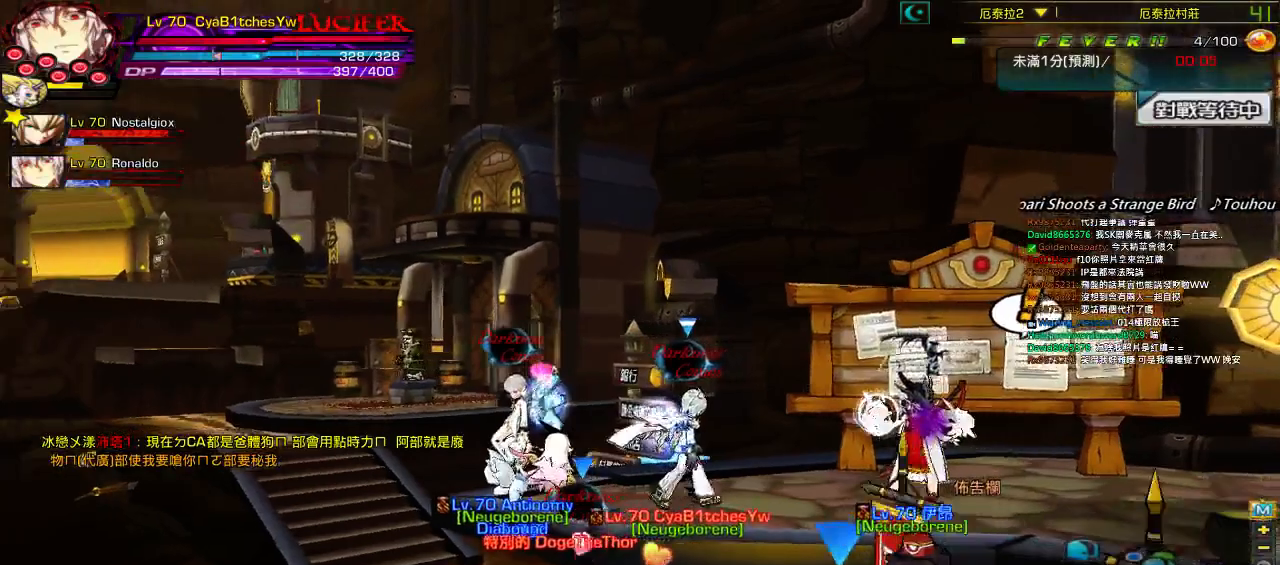
{"keys": [], "events": [[450, "right", "up"]]}
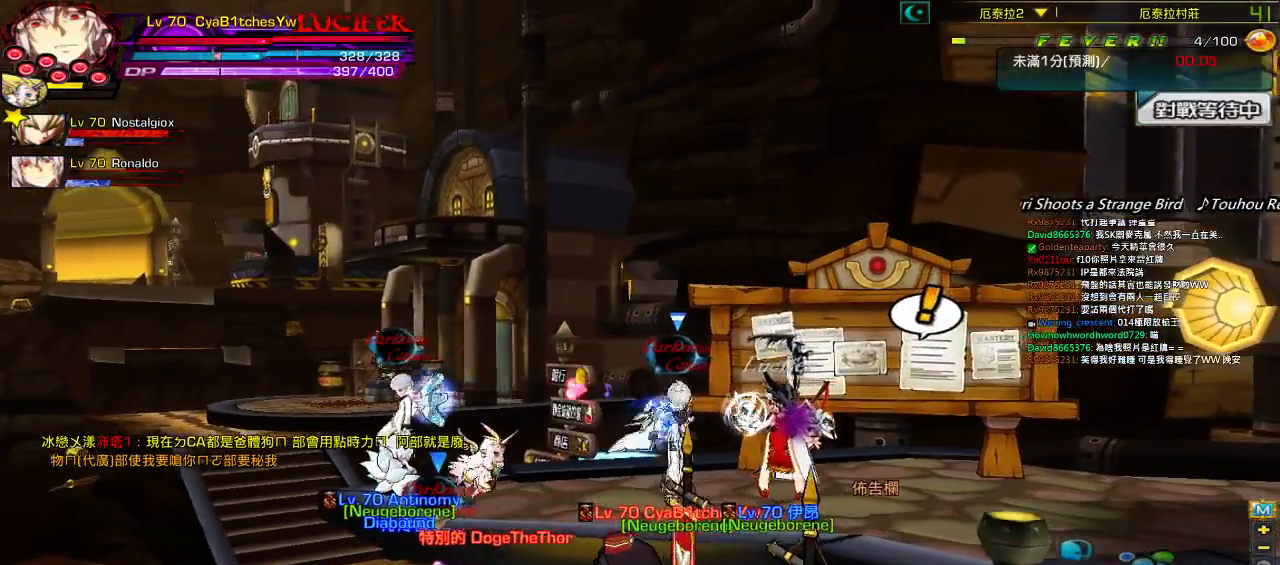
{"keys": [], "events": []}
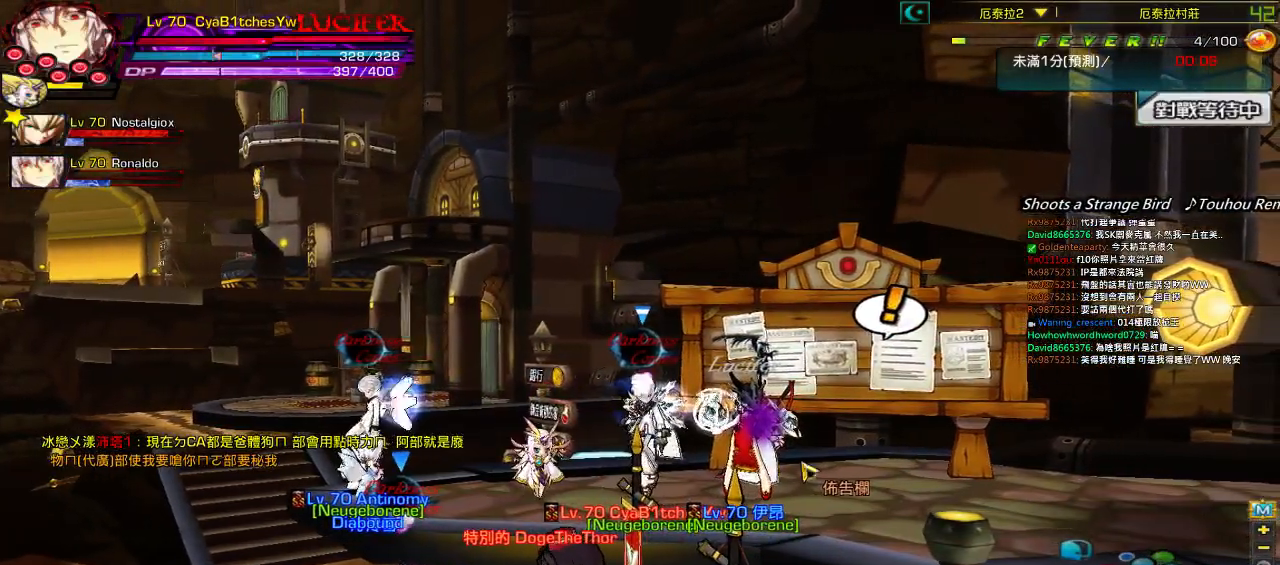
{"keys": [], "events": []}
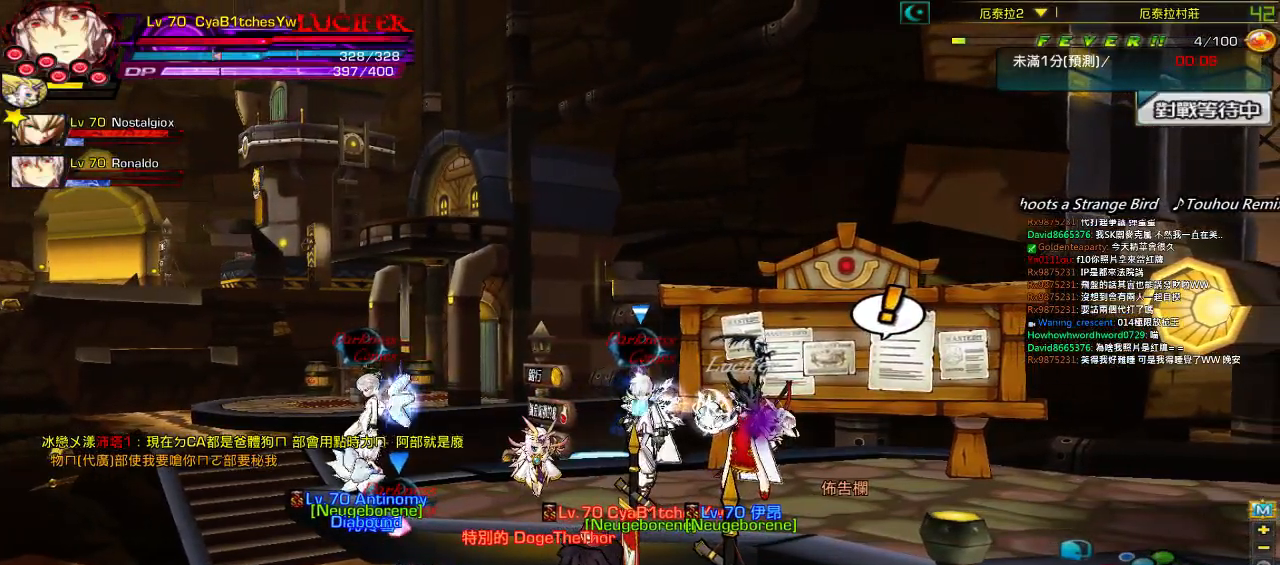
{"keys": [], "events": []}
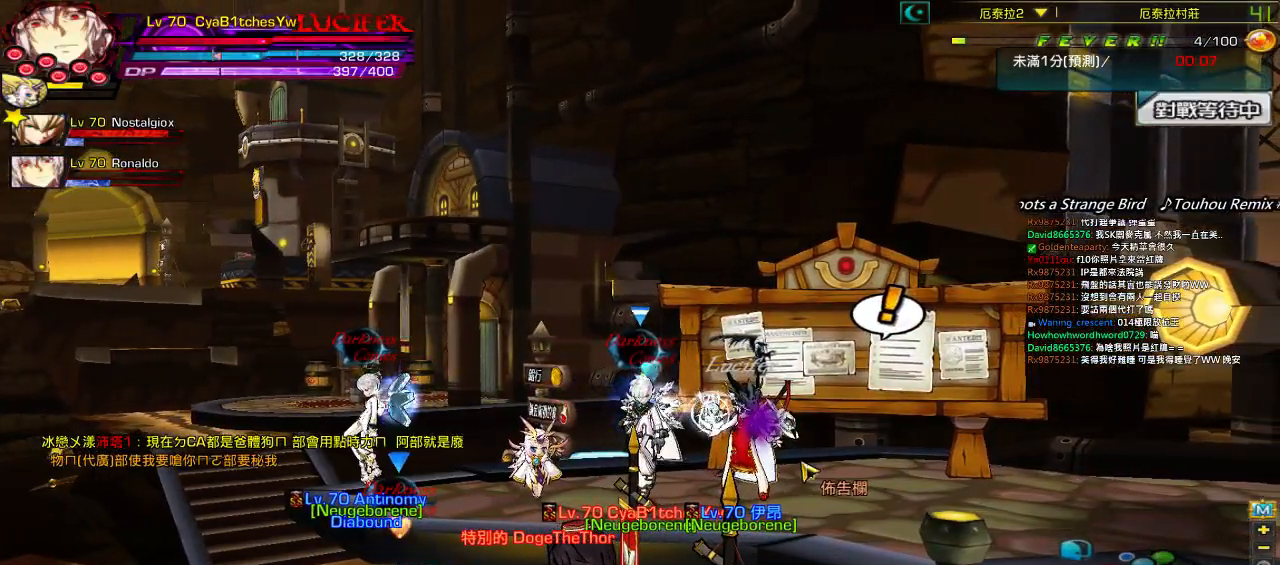
{"keys": [], "events": []}
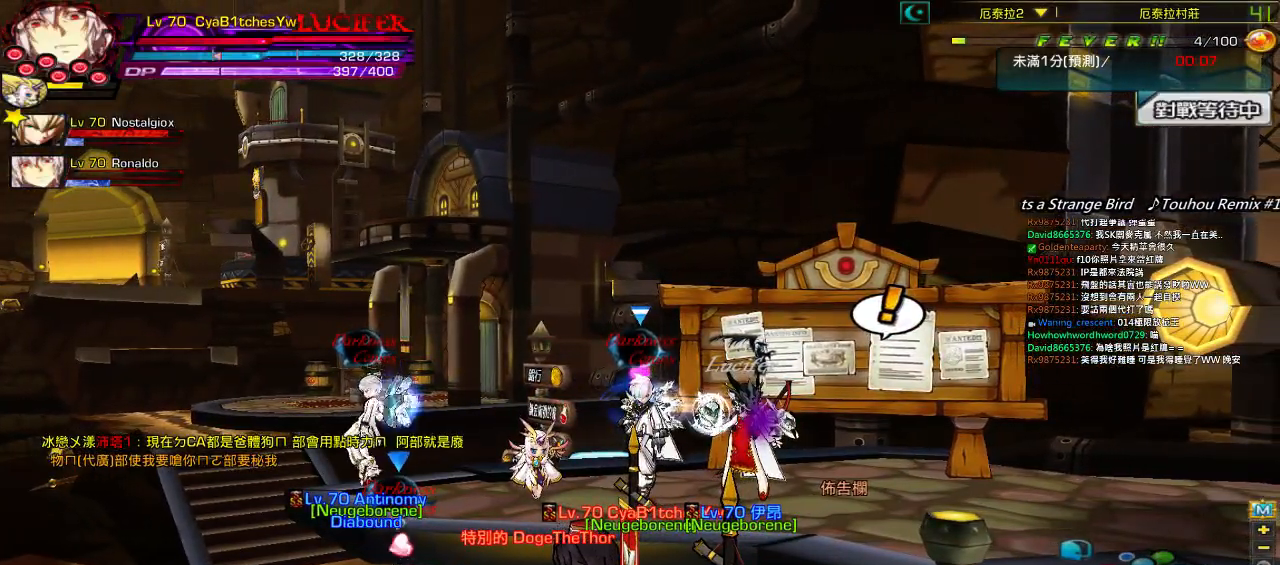
{"keys": ["right"], "events": [[467, "right", "down"]]}
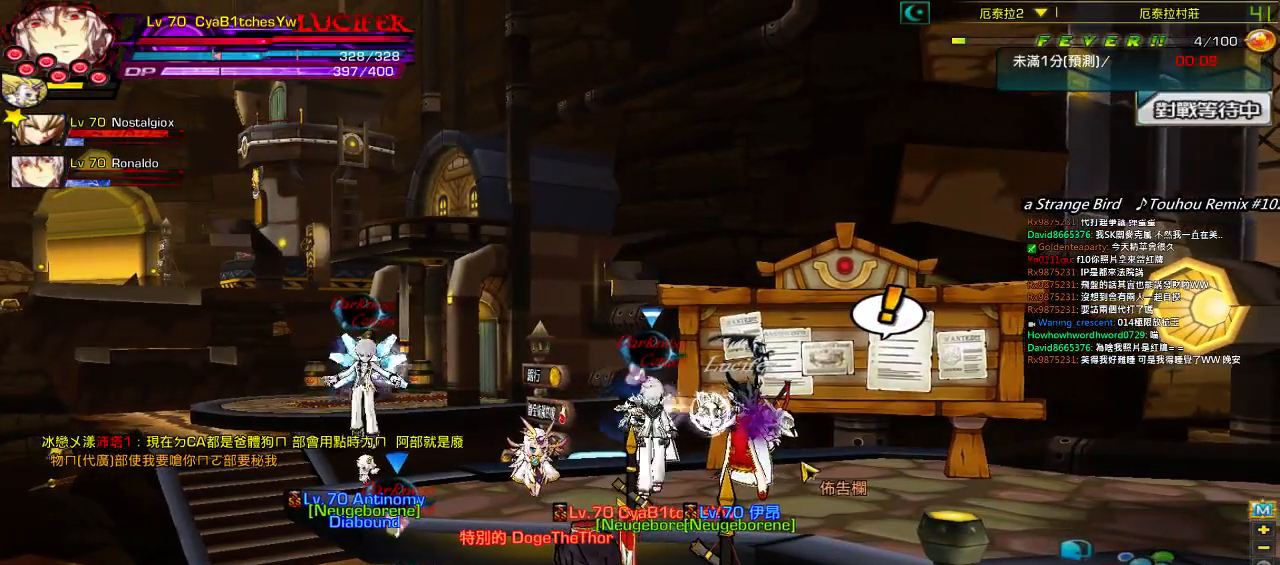
{"keys": ["right"], "events": []}
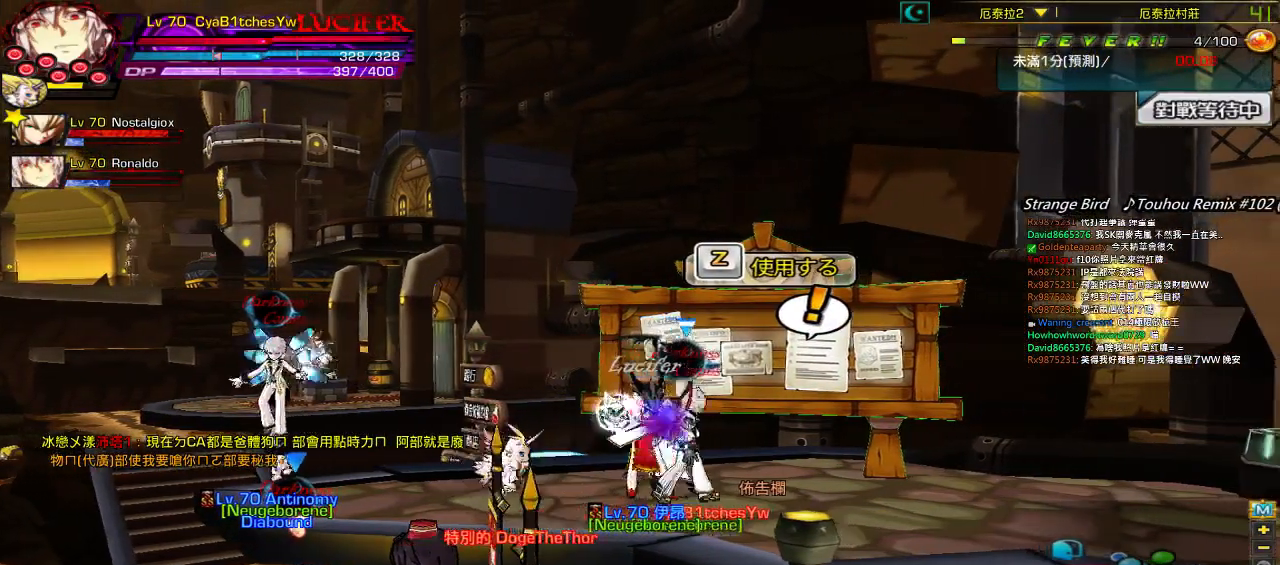
{"keys": [], "events": [[234, "left", "down"], [300, "right", "up"], [400, "left", "up"]]}
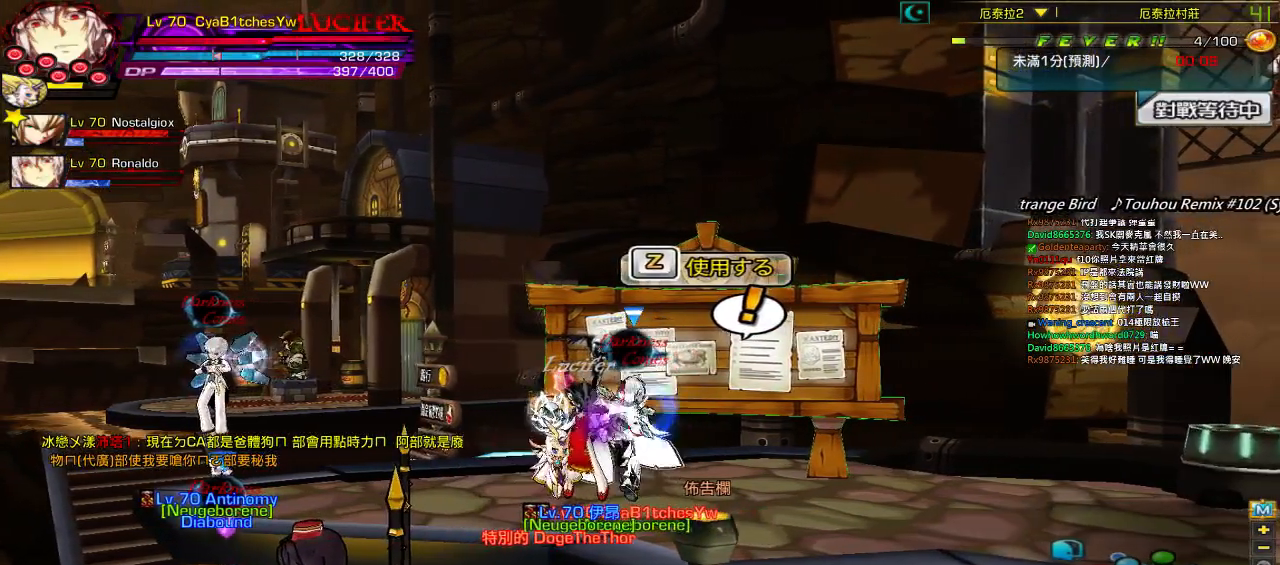
{"keys": [], "events": []}
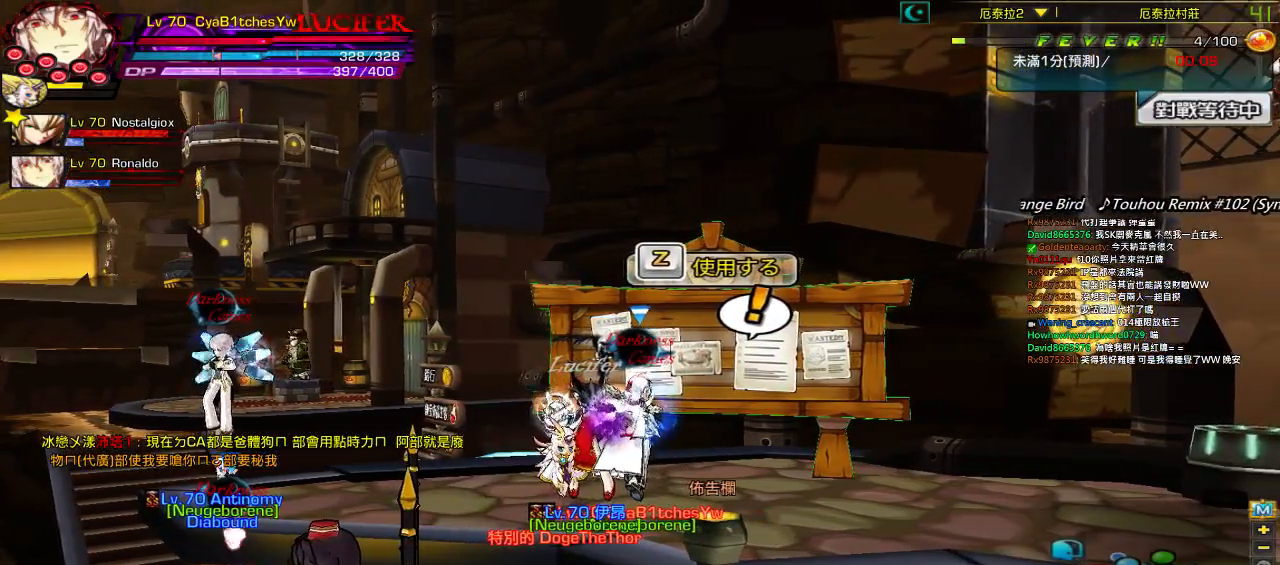
{"keys": [], "events": []}
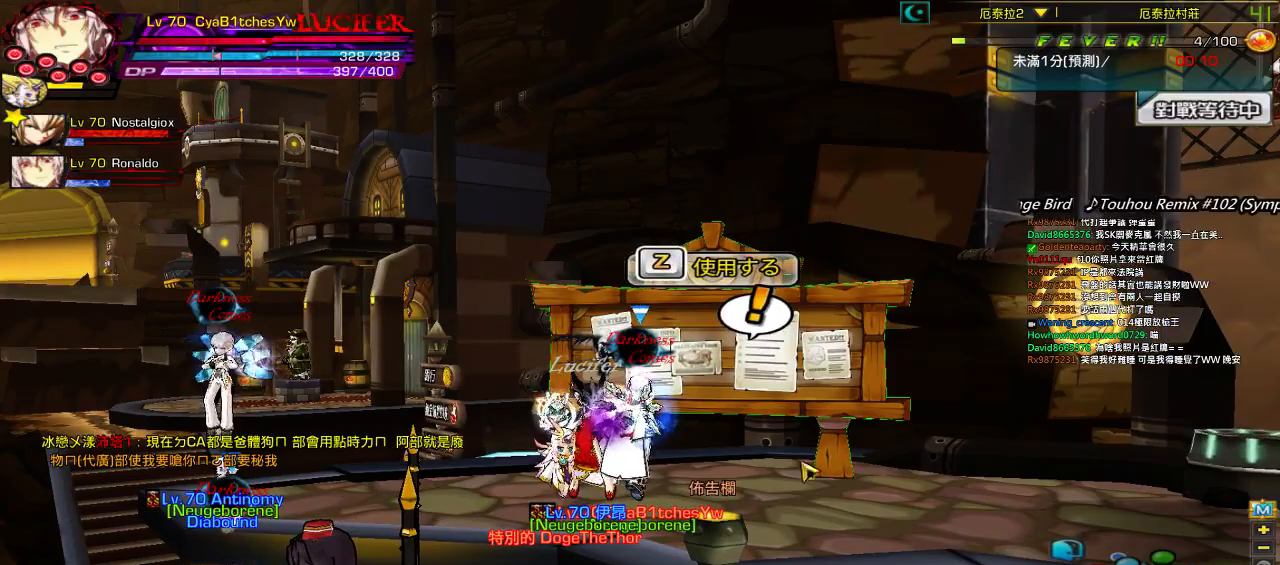
{"keys": [], "events": []}
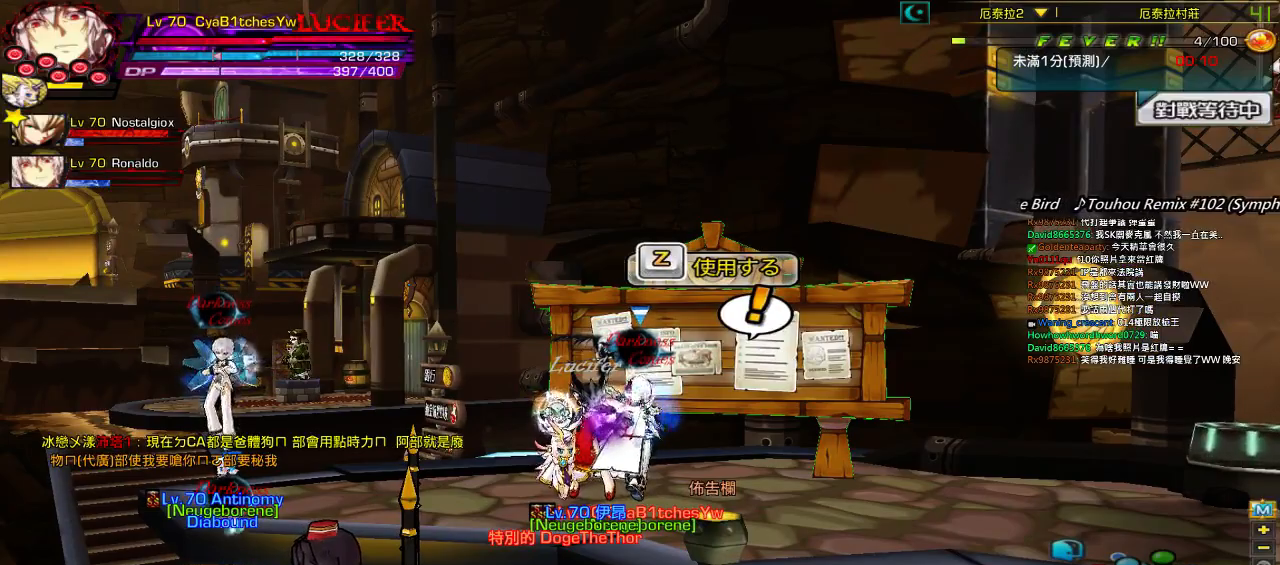
{"keys": ["left"], "events": [[50, "right", "down"], [250, "right", "up"], [284, "left", "down"]]}
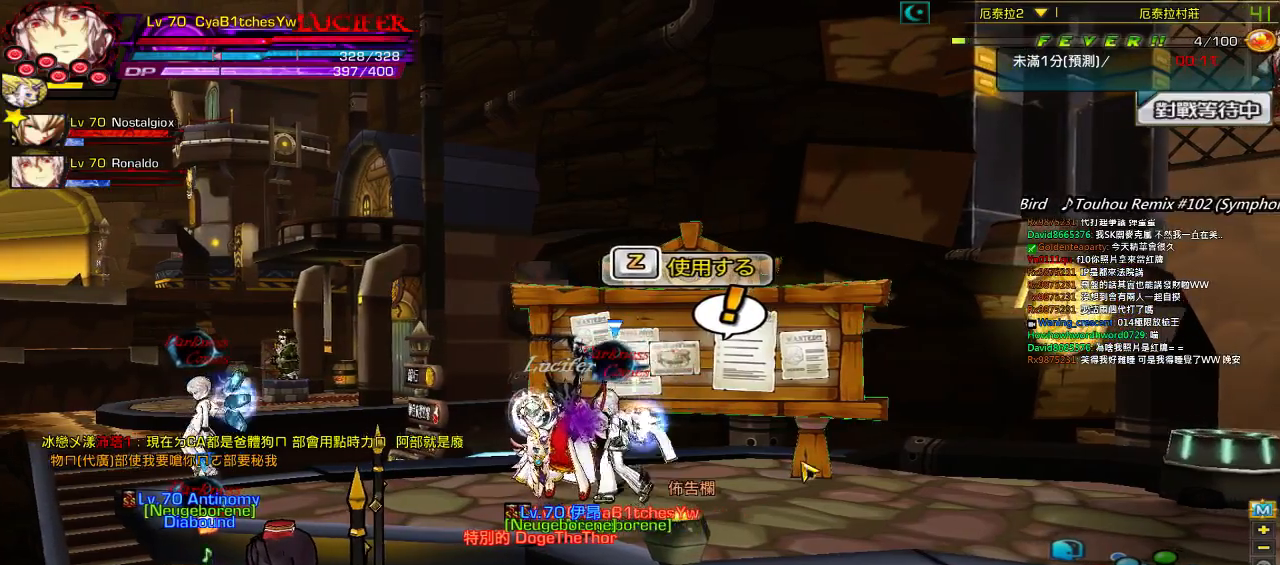
{"keys": ["left", "up"], "events": [[17, "left", "up"], [317, "up", "down"], [350, "left", "down"]]}
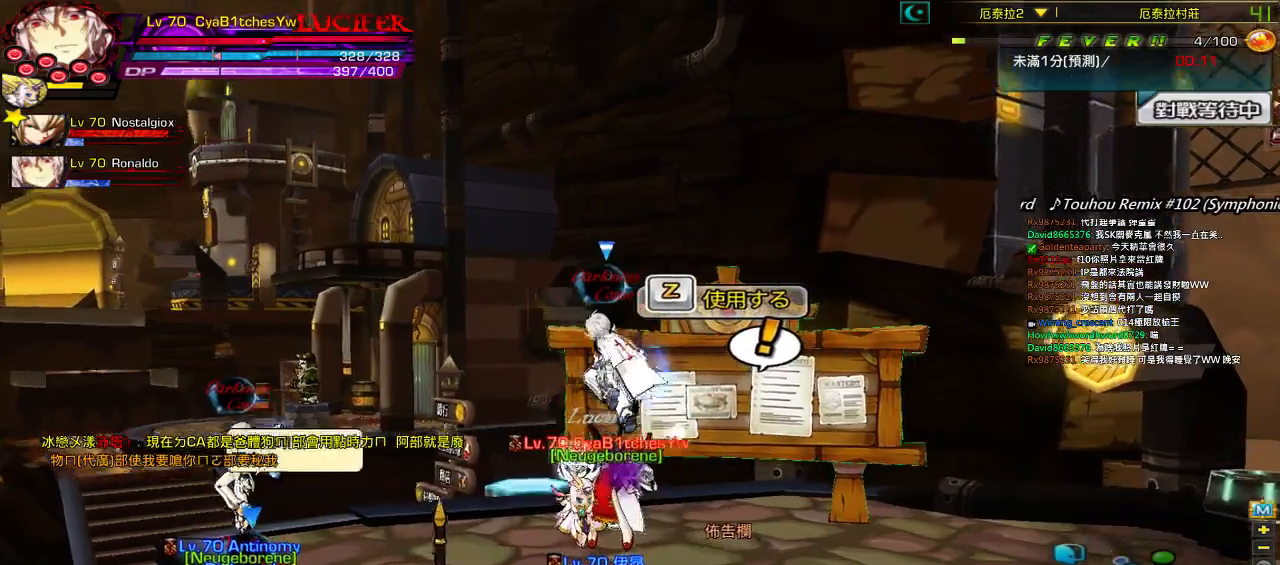
{"keys": ["up"], "events": [[50, "left", "up"], [84, "up", "up"], [484, "up", "down"]]}
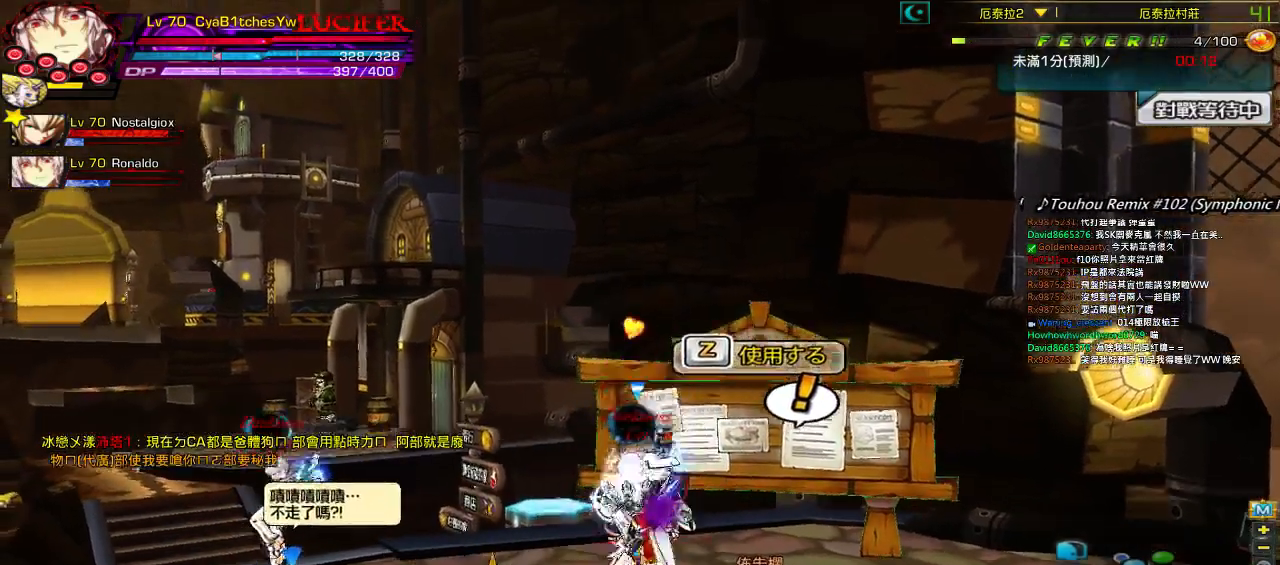
{"keys": [], "events": [[217, "up", "up"]]}
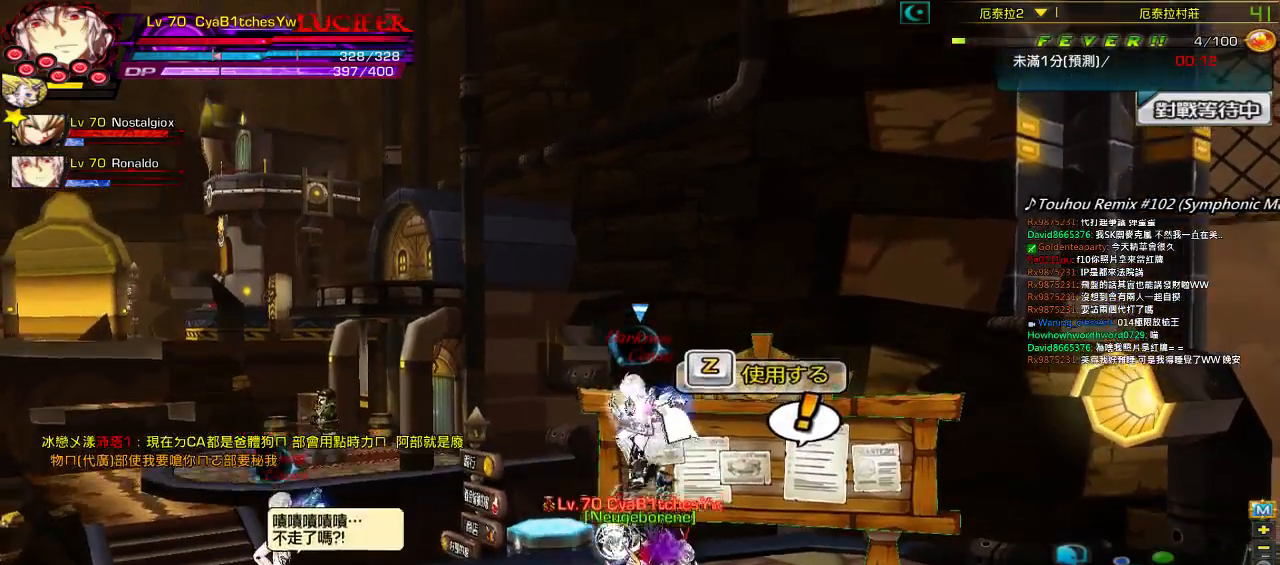
{"keys": [], "events": [[200, "up", "down"], [500, "up", "up"]]}
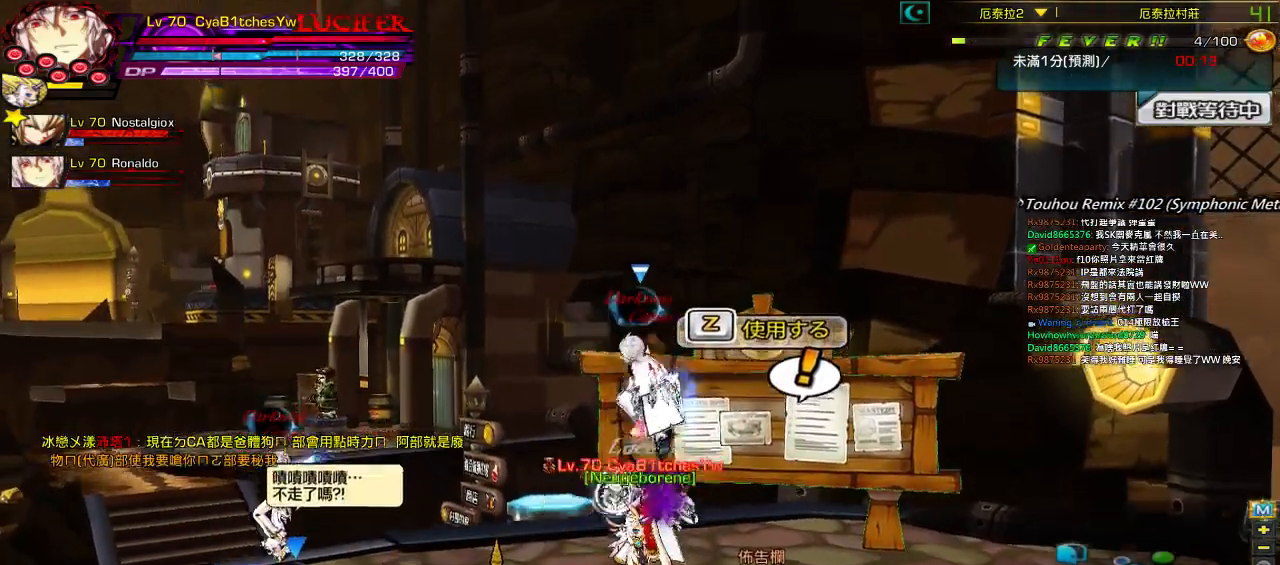
{"keys": ["up"], "events": [[400, "up", "down"]]}
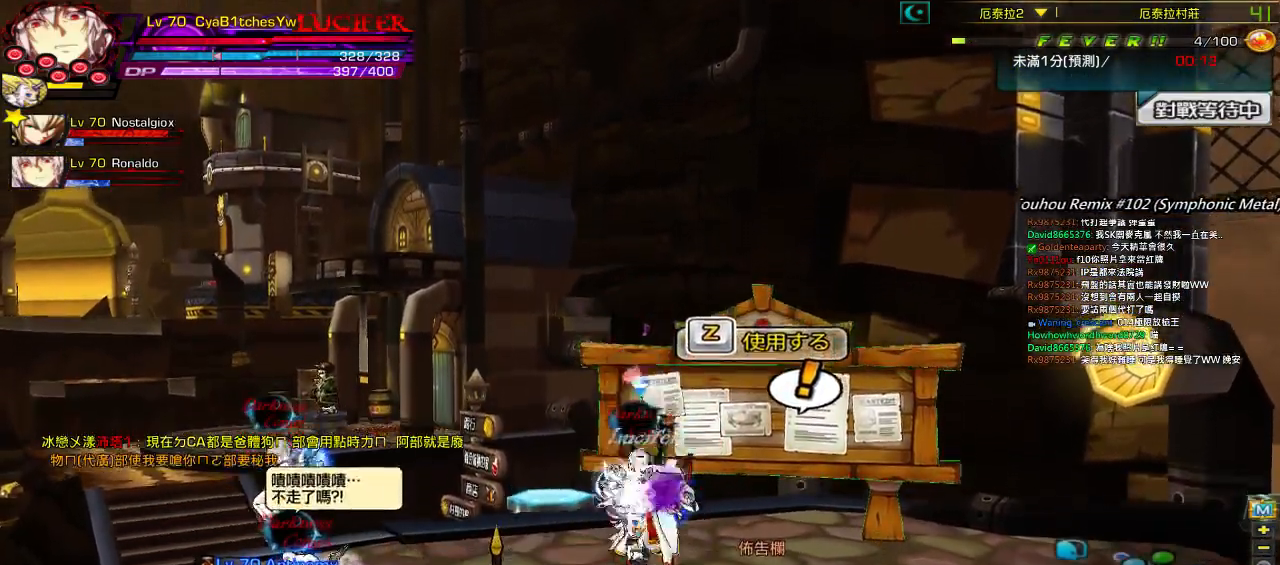
{"keys": [], "events": [[84, "up", "up"]]}
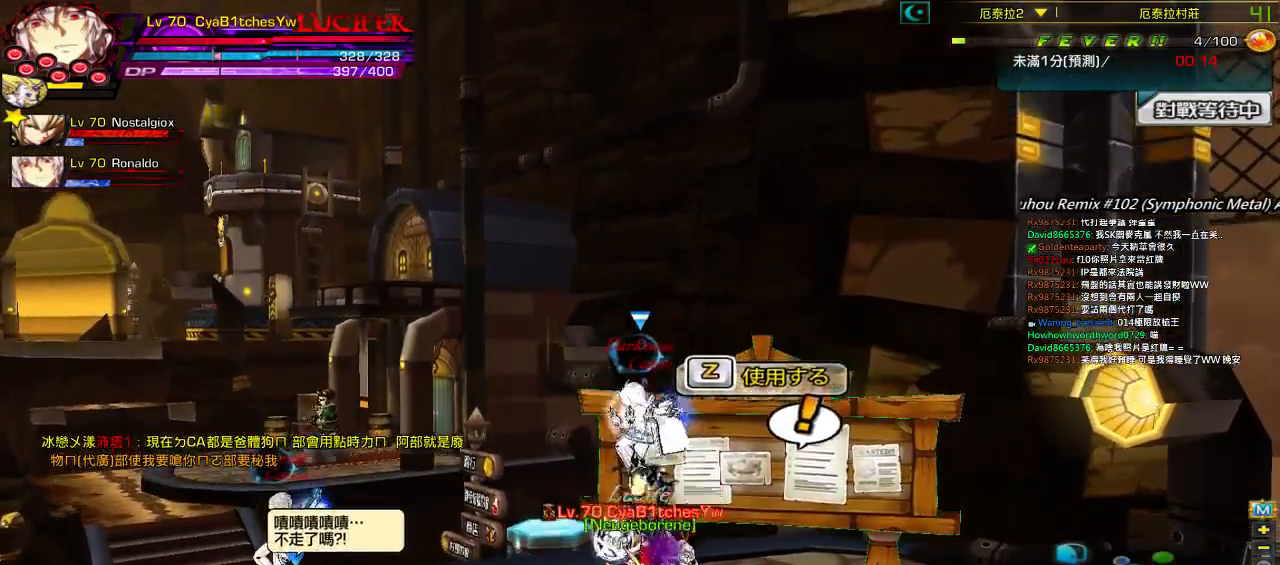
{"keys": [], "events": []}
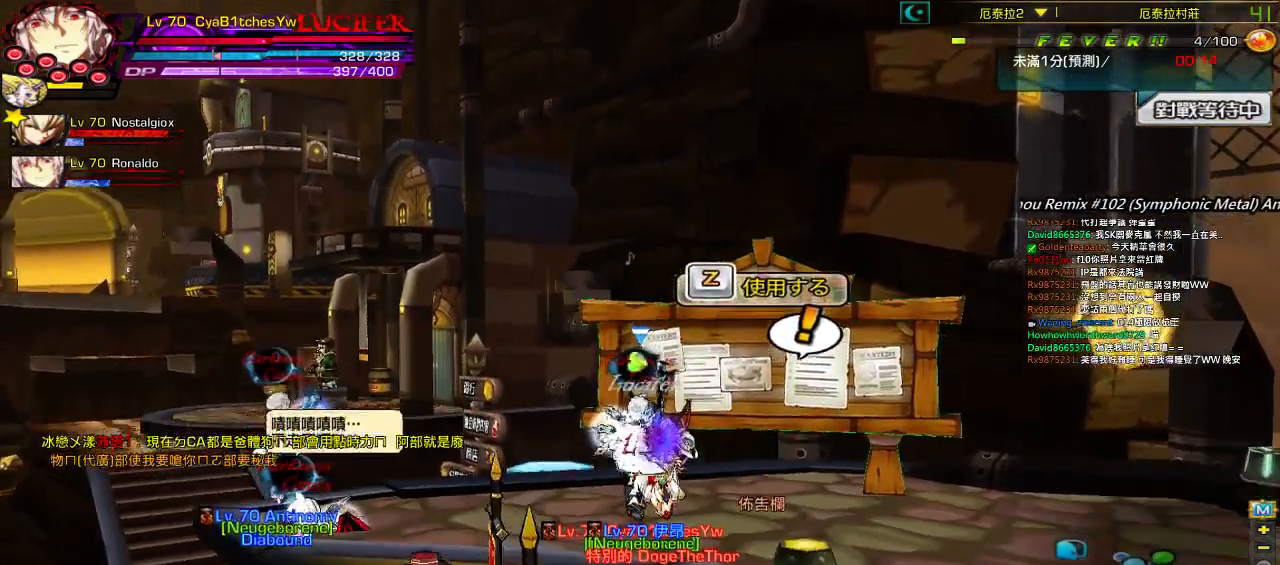
{"keys": []}
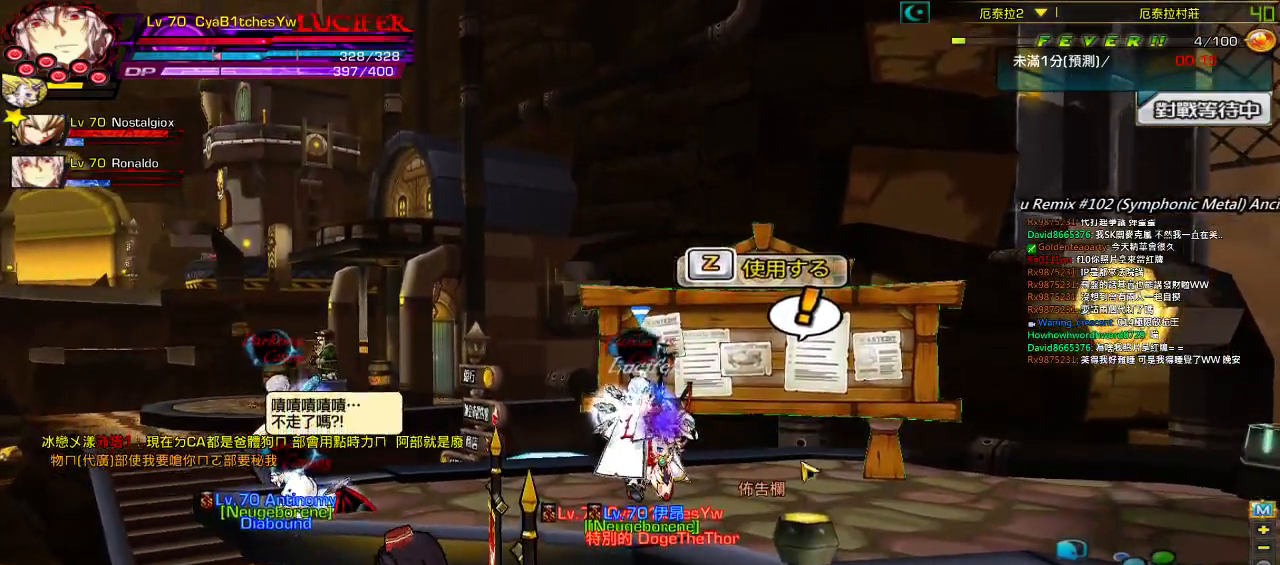
{"keys": [], "events": []}
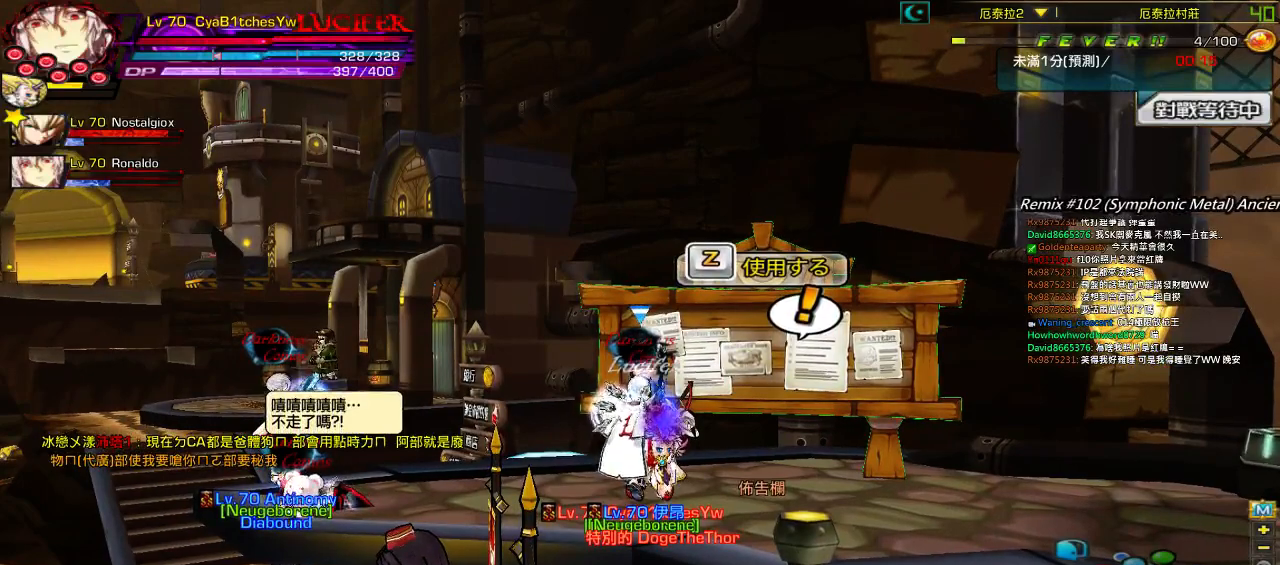
{"keys": []}
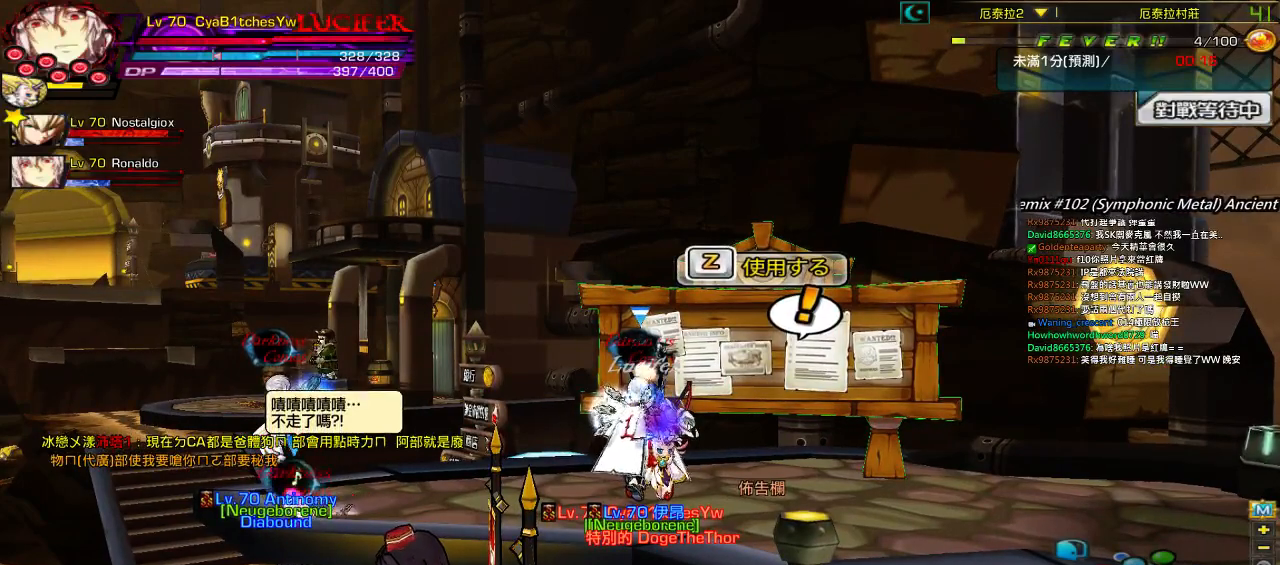
{"keys": [], "events": []}
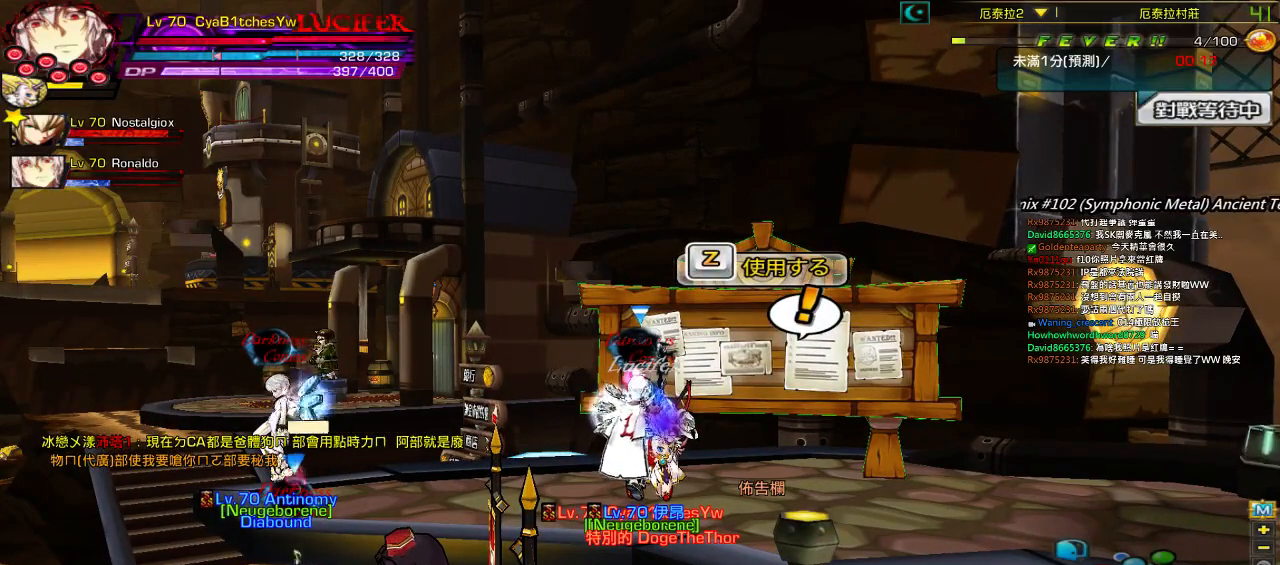
{"keys": [], "events": []}
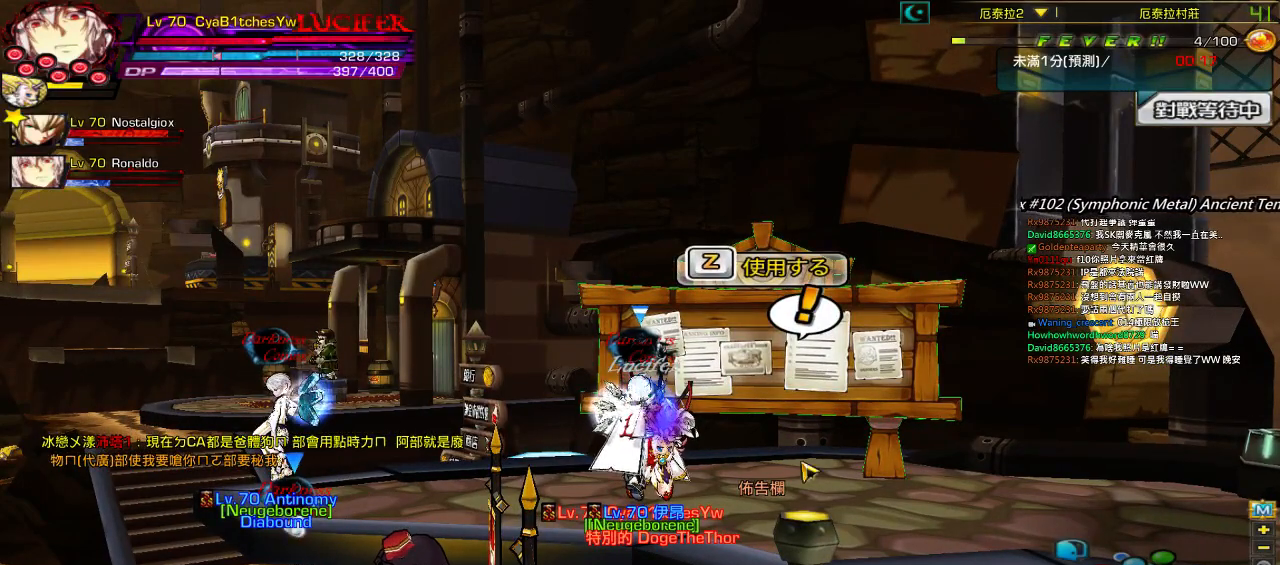
{"keys": [], "events": []}
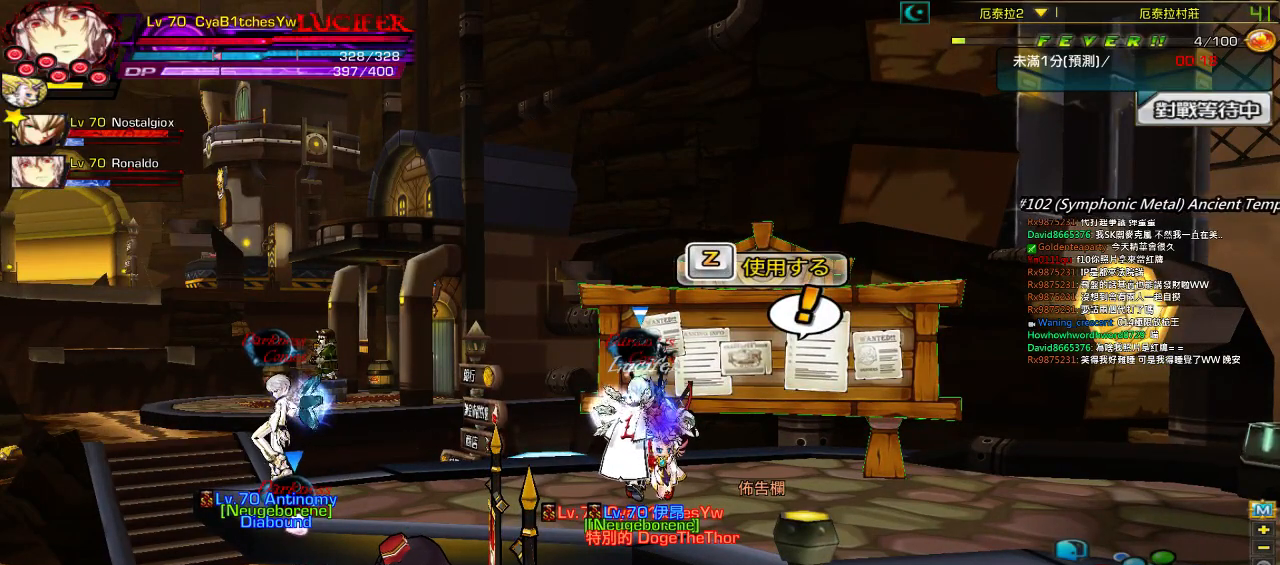
{"keys": [], "events": []}
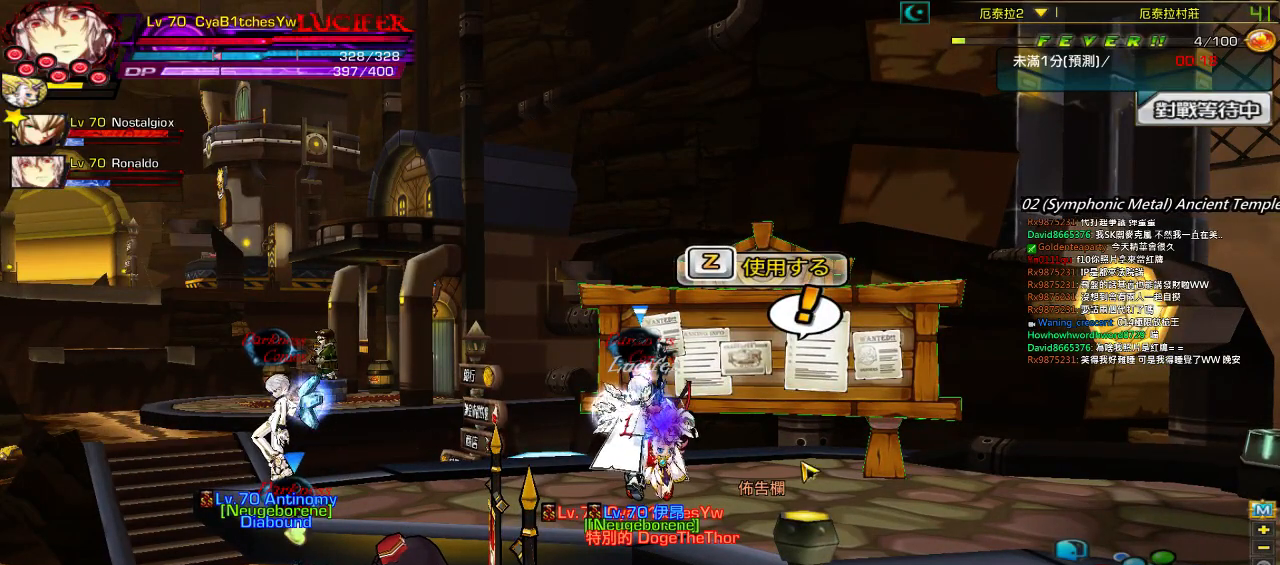
{"keys": [], "events": []}